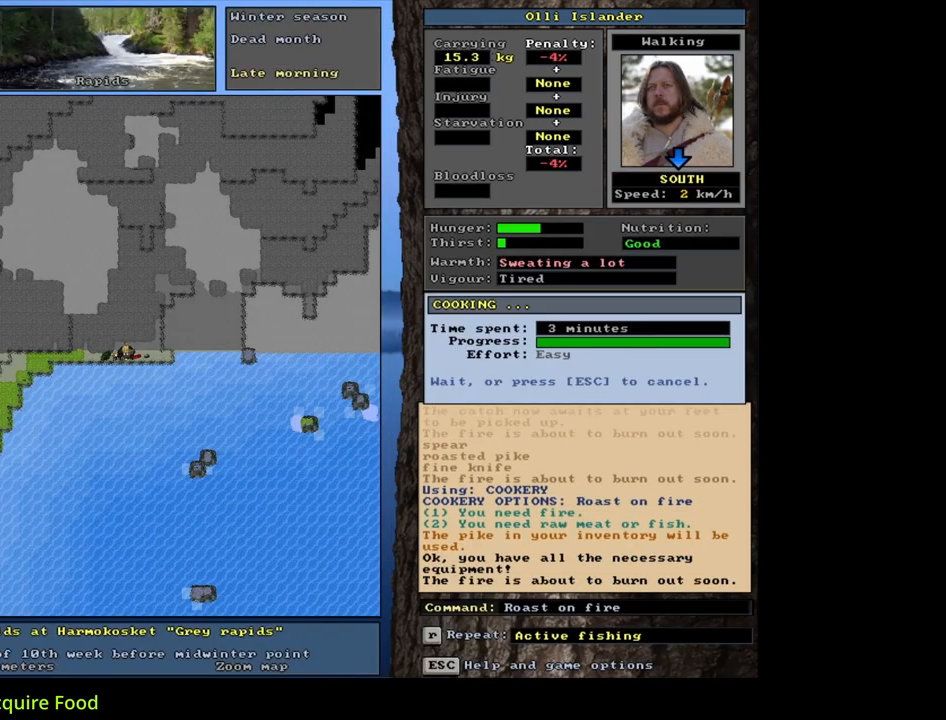
Gameplay with keyboard and mouse; each line is a JSON object with the keys and mouse buttons held at the frame after it. "events" lists presses ("down") and releases ("up") of "/", "0", "1", "2", "3", "4", "5", "6", "7", "8", "9", "a", "alt_l", "alt_r", "b", "backslash", "backspace", "c", "caps_lock", "comma", "ctrl_l", "ctrl_r", "d", "down", "e", "equals", "escape", "f", "f1", "f10", "f11", "f12", "f2", "f3", "f4", "f5", "f6", "f7", "f8", "f9", "g", "h", "i", "j", "k", "l", "lbracket", "left", "m", "minus", "n", "num0", "num1", "num2", "num3", "num4", "num5", "num6", "num7", "num8", "num9", "o", "p", "q", "quote", "r", "rbracket", "return", "right", "s", "semicolon", "shift_l", "shift_r", "space", "super", "t", "tab", "tilde", "u", "up", "v", "w", "x", "y", "z", "mouse_left", "mouse_wheel", "mouse_right", "mouse_mb4" and "mouse_mb5" between this image and that frame as [ms after this image, input, new state], when the widget could be followed in between; "." appears only as held states. "mouse_left", "mouse_wheel", "mouse_right", "mouse_mb4", "mouse_mb5" = the "left", "wheel", "right", "mb4", "mb5" buttons of the "mouse" list. No other keys are recorded. "wheel" means that the mouse wheel is clicked or scrolled. Mouse movement is not recorded. Not read: other_keys.
{"keys": ["d"], "mouse": [], "events": [[467, "d", "down"]]}
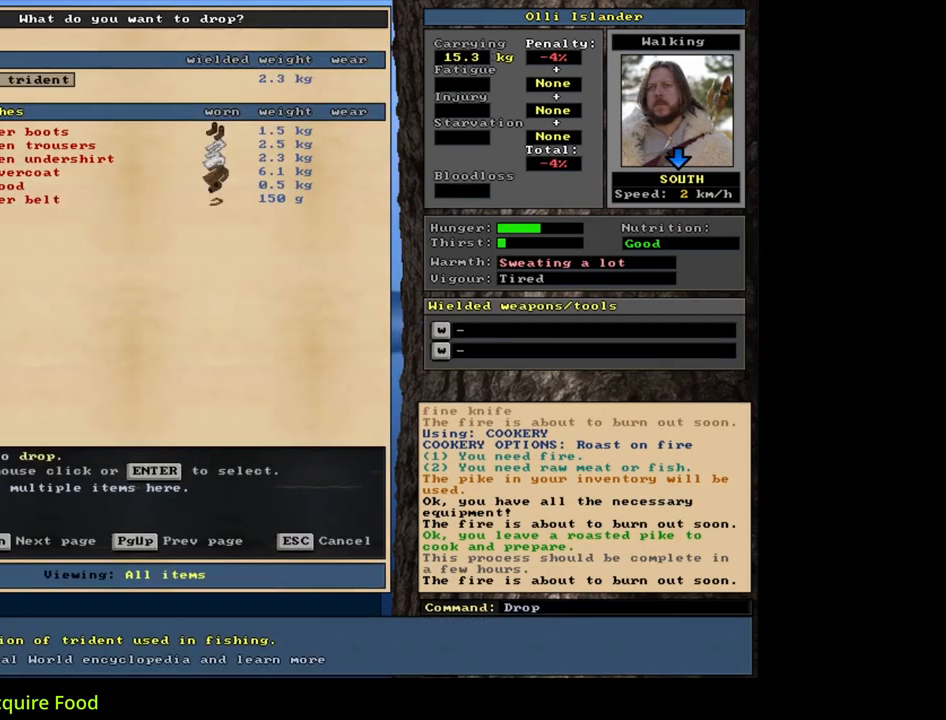
{"keys": [], "mouse": [], "events": [[50, "d", "up"], [83, "shift_l", "down"], [133, "equals", "down"], [217, "equals", "up"], [217, "shift_l", "up"], [350, "space", "down"], [483, "space", "up"]]}
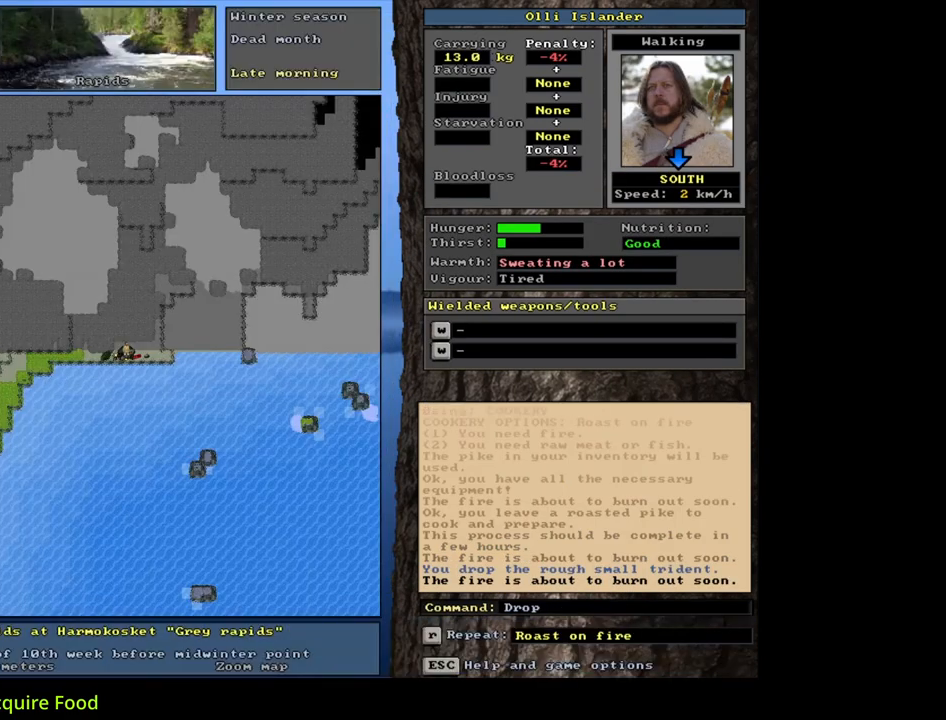
{"keys": [], "mouse": [], "events": []}
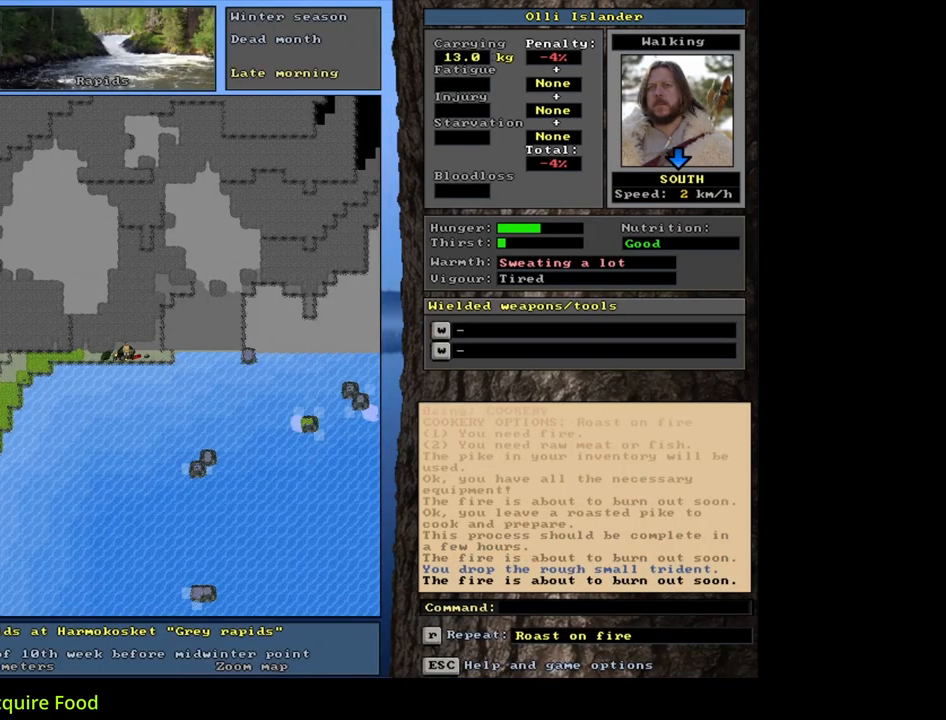
{"keys": [], "mouse": [], "events": [[200, "num3", "down"], [250, "num3", "up"]]}
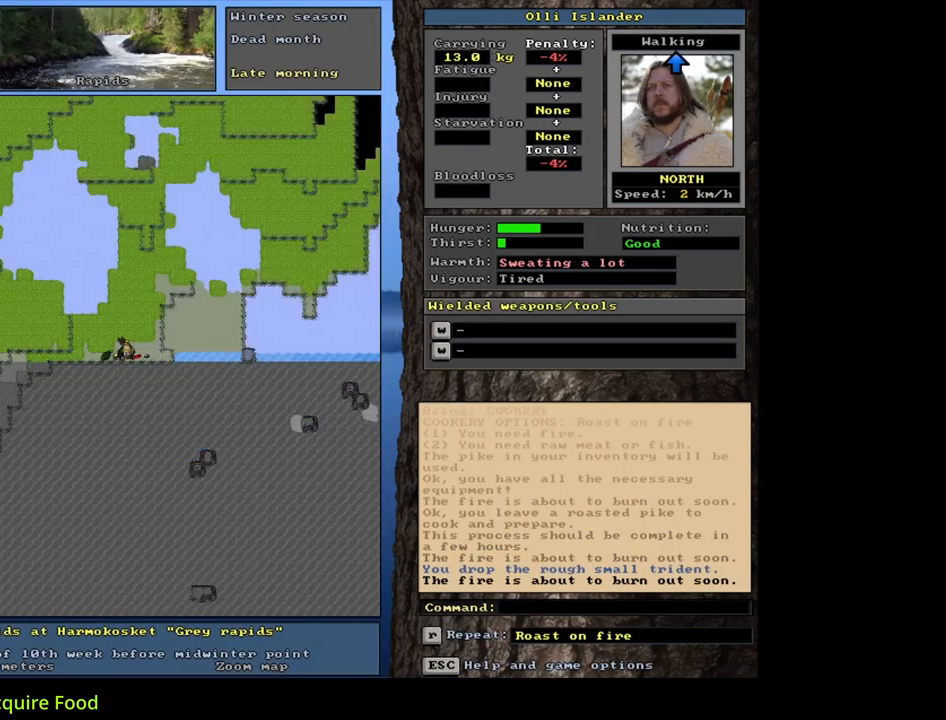
{"keys": [], "mouse": [], "events": []}
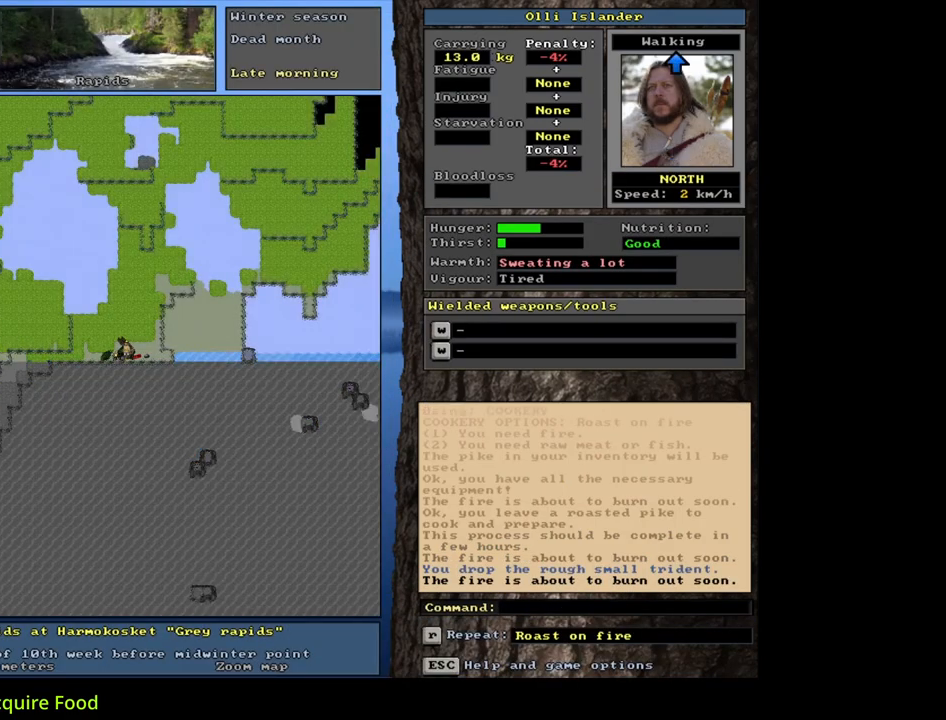
{"keys": ["shift_l"], "mouse": [], "events": [[200, "shift_l", "down"]]}
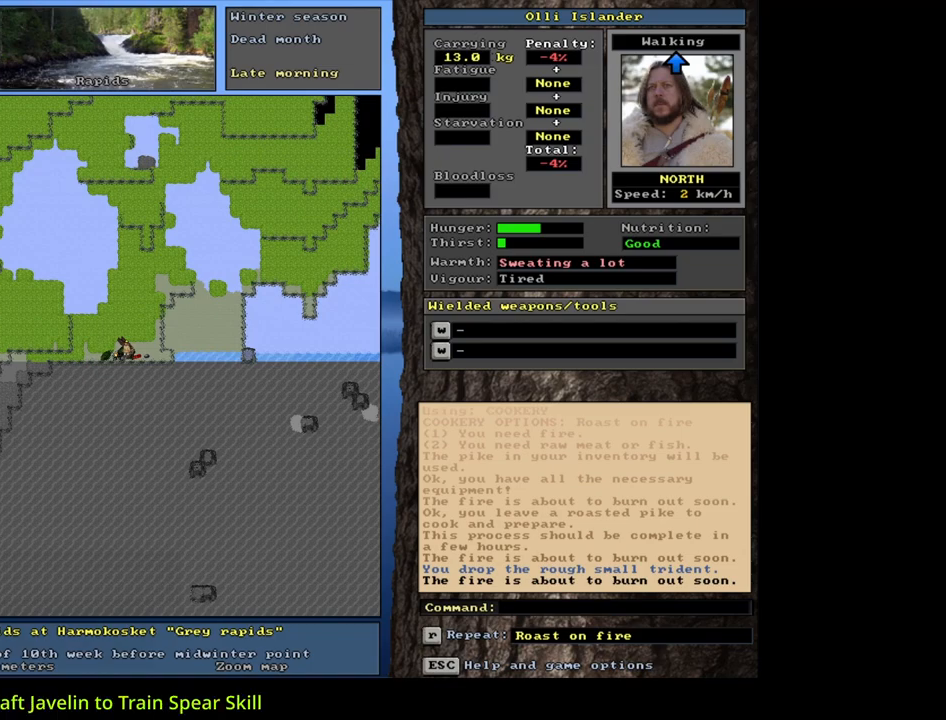
{"keys": [], "mouse": [], "events": [[300, "shift_l", "up"]]}
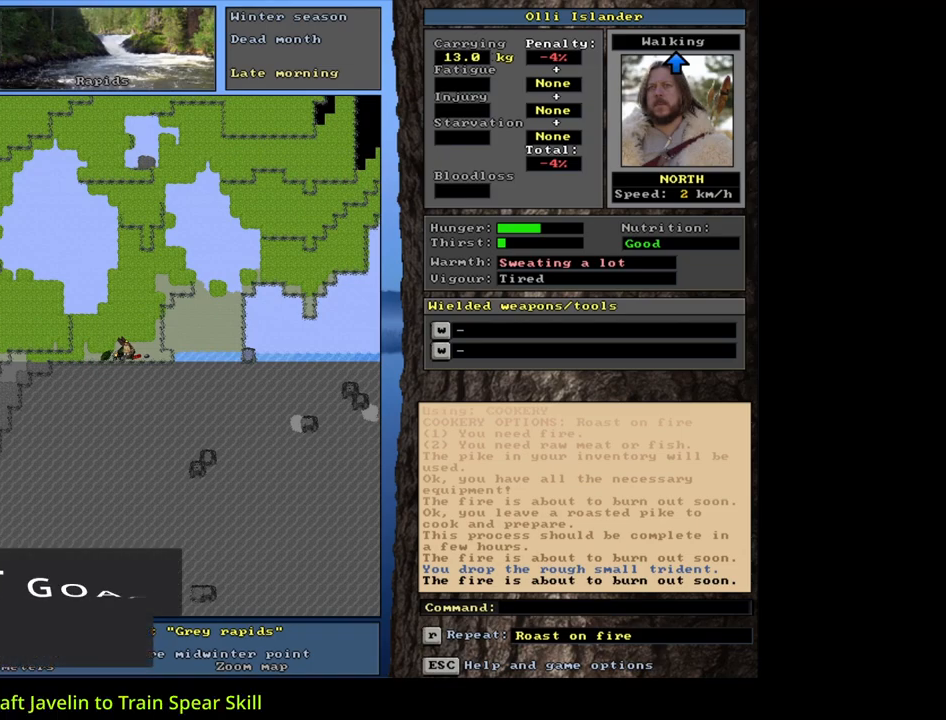
{"keys": ["shift_l"], "mouse": [], "events": [[483, "shift_l", "down"]]}
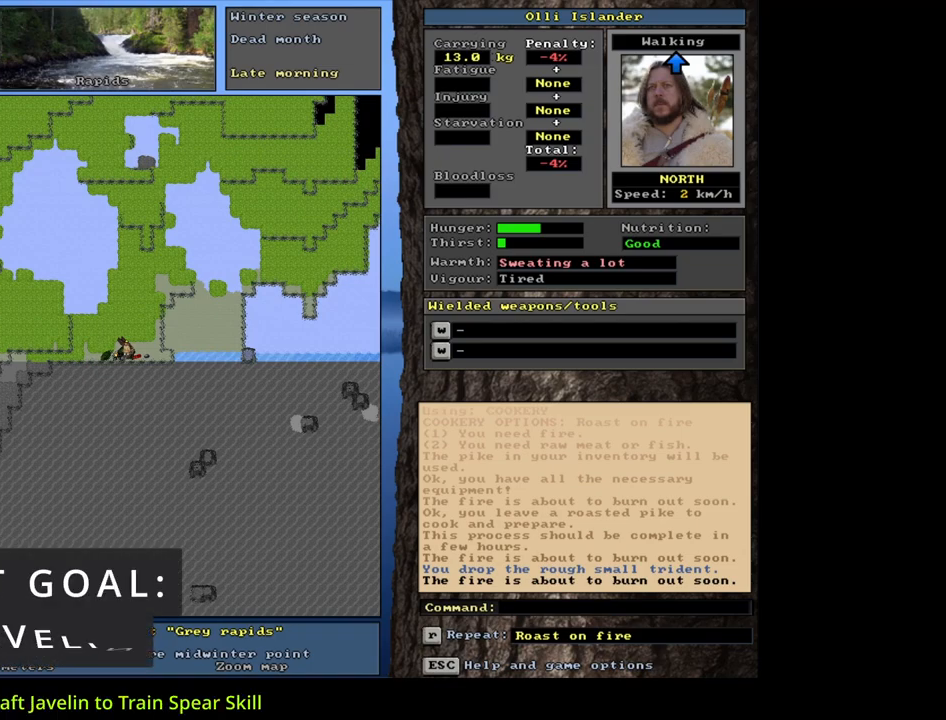
{"keys": ["up"], "mouse": [], "events": [[150, "g", "down"], [250, "g", "up"], [250, "shift_l", "up"], [450, "up", "down"]]}
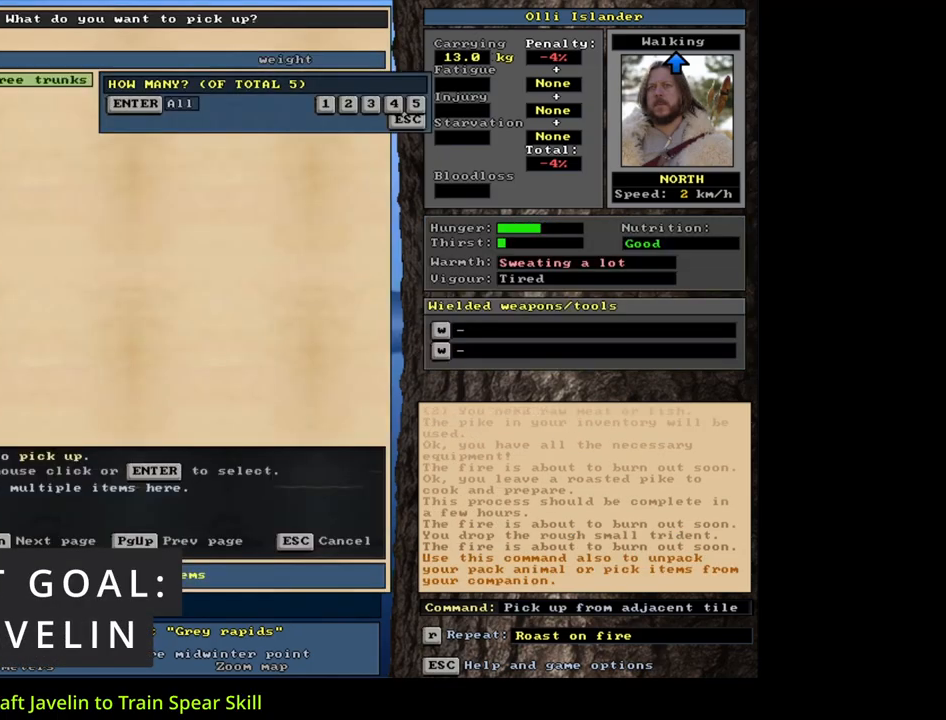
{"keys": [], "mouse": [], "events": [[33, "up", "up"]]}
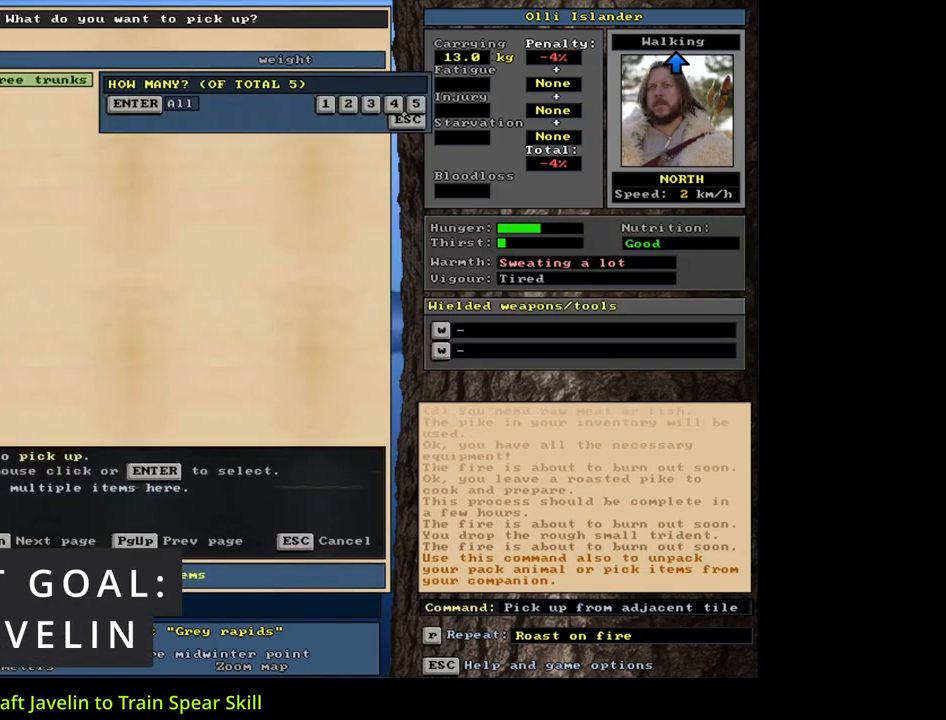
{"keys": [], "mouse": [], "events": [[117, "escape", "down"], [183, "escape", "up"], [283, "escape", "down"], [367, "escape", "up"]]}
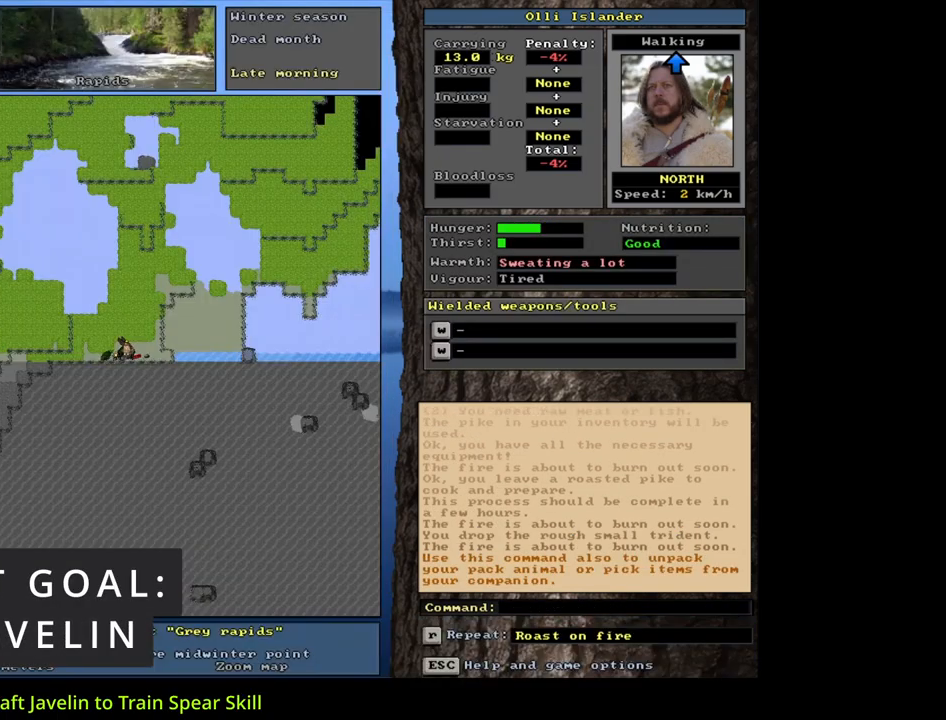
{"keys": ["shift_l"], "mouse": [], "events": [[433, "shift_l", "down"]]}
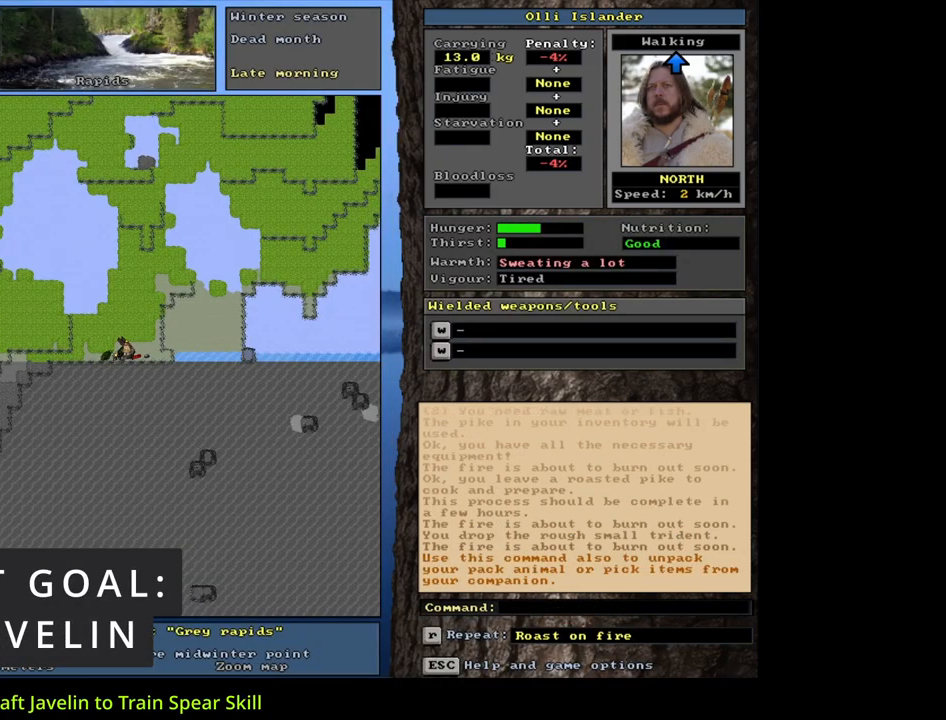
{"keys": [], "mouse": [], "events": [[83, "m", "down"], [217, "m", "up"], [233, "shift_l", "up"], [333, "l", "down"], [417, "l", "up"]]}
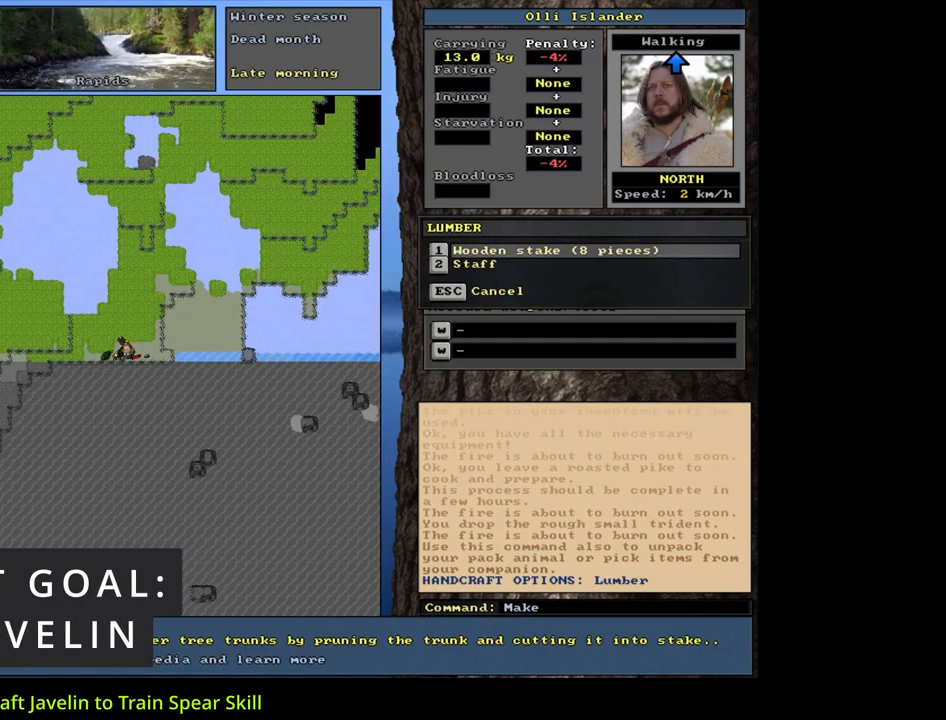
{"keys": [], "mouse": [], "events": []}
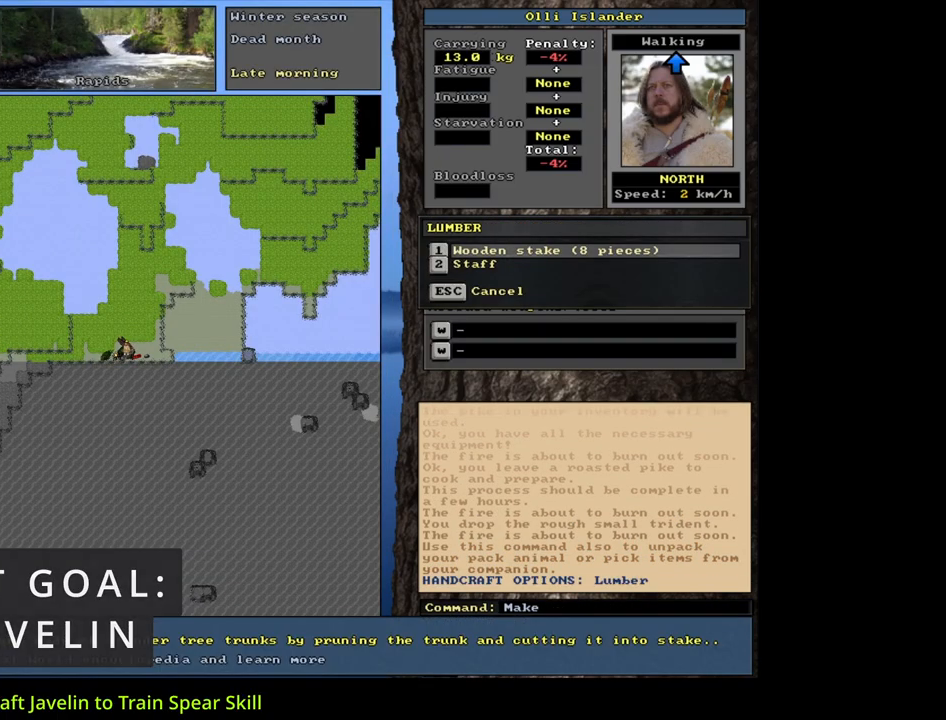
{"keys": [], "mouse": [], "events": [[150, "2", "down"], [317, "2", "up"]]}
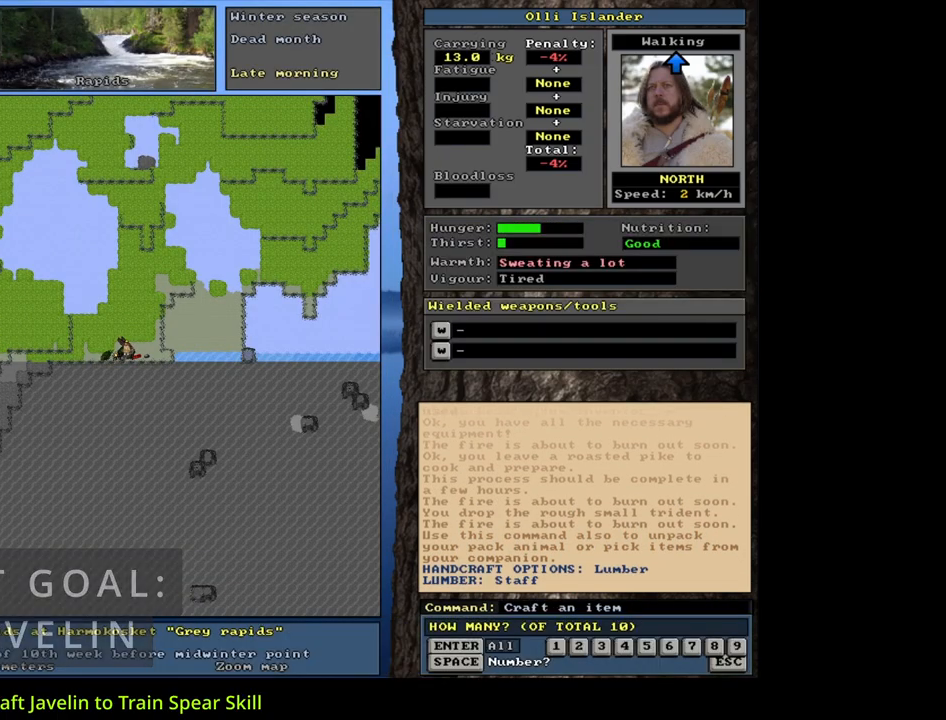
{"keys": ["1"], "mouse": [], "events": [[367, "1", "down"]]}
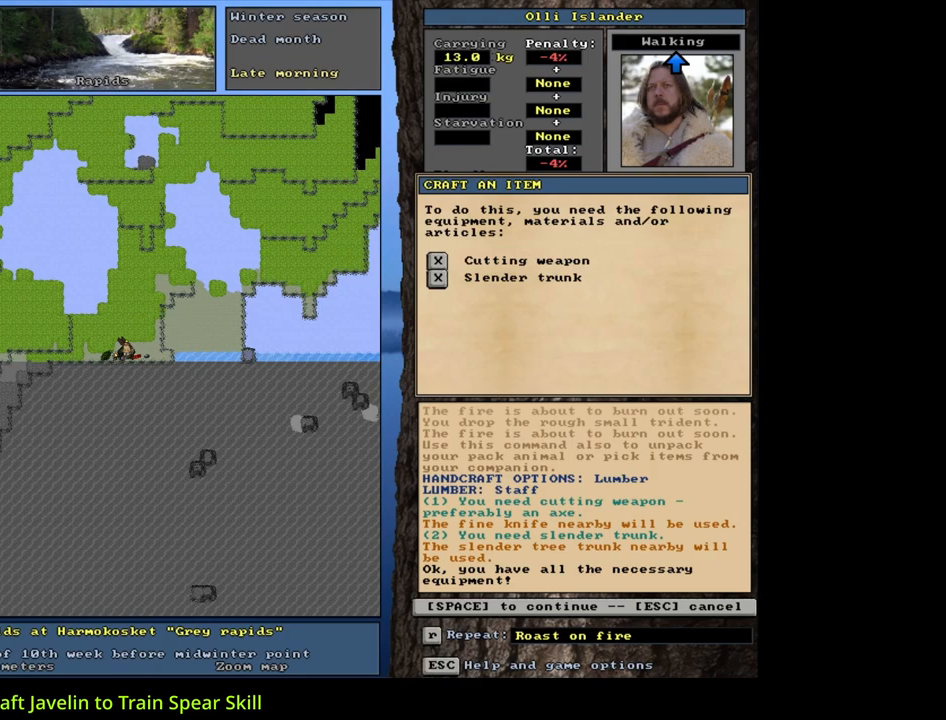
{"keys": [], "mouse": [], "events": [[17, "1", "up"]]}
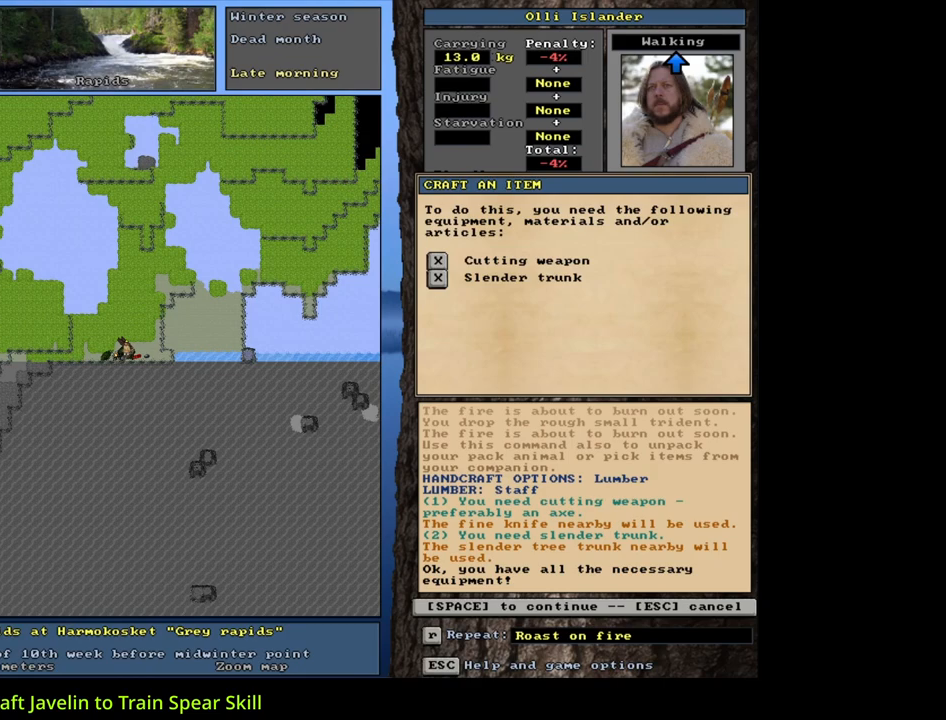
{"keys": [], "mouse": [], "events": [[17, "space", "down"], [150, "space", "up"]]}
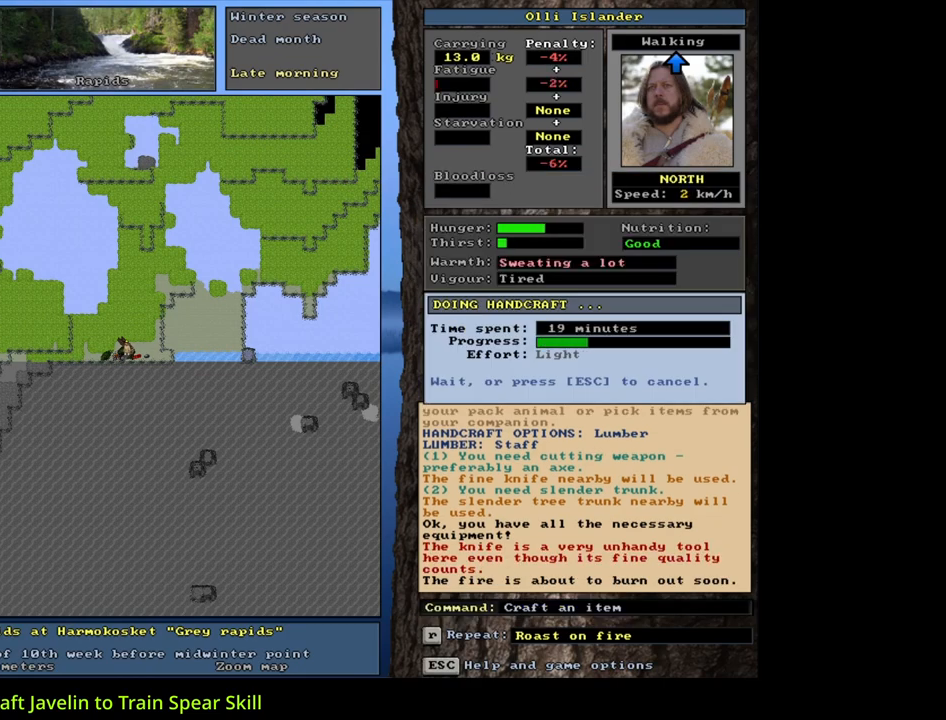
{"keys": [], "mouse": [], "events": []}
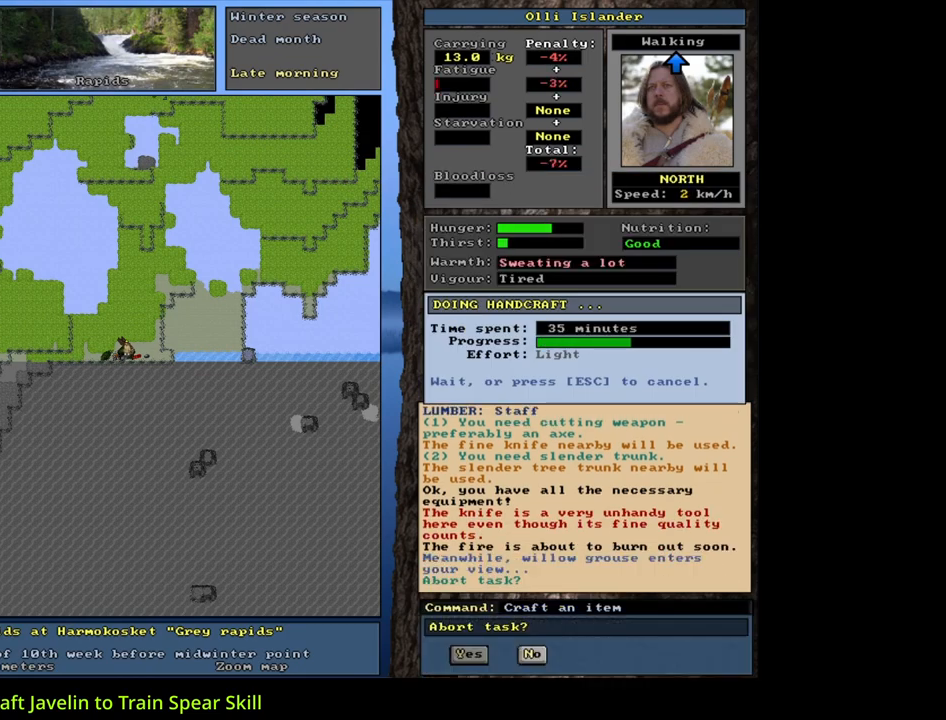
{"keys": [], "mouse": [], "events": []}
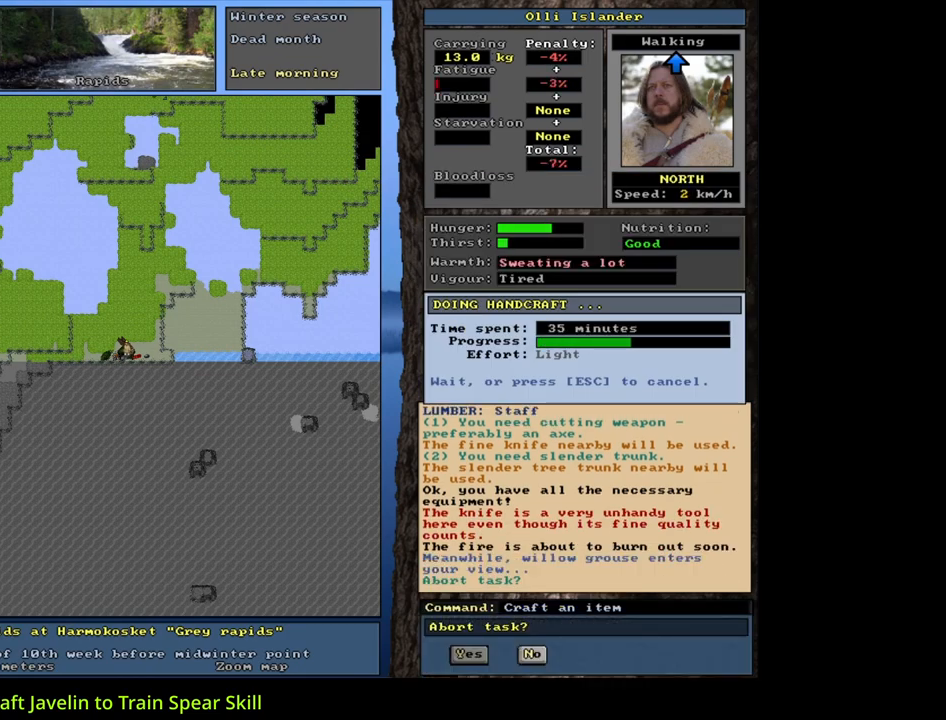
{"keys": [], "mouse": [], "events": [[300, "n", "down"], [400, "n", "up"]]}
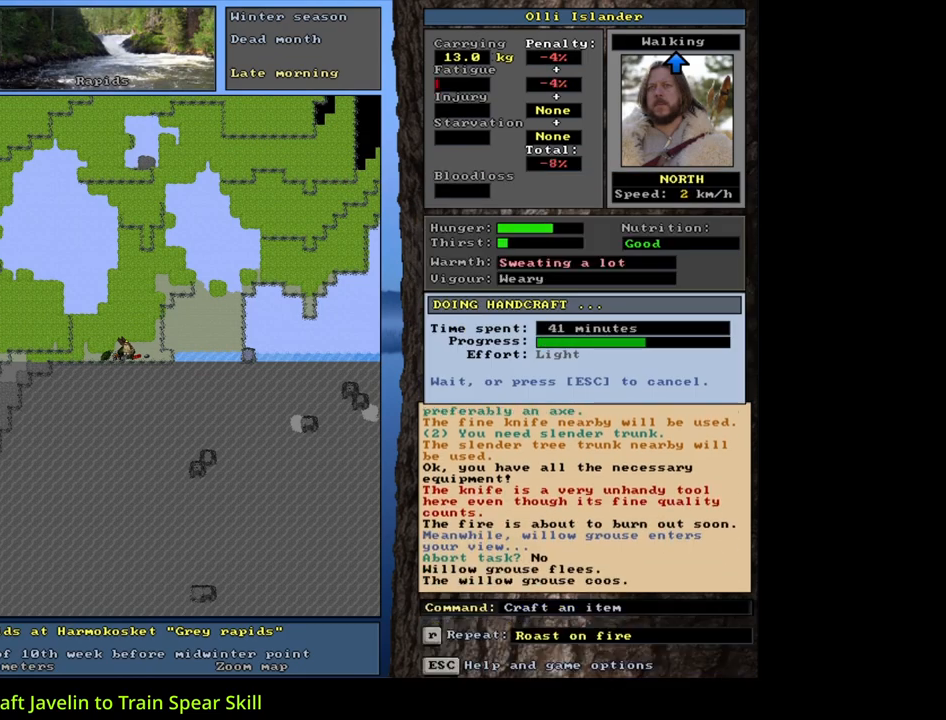
{"keys": [], "mouse": [], "events": []}
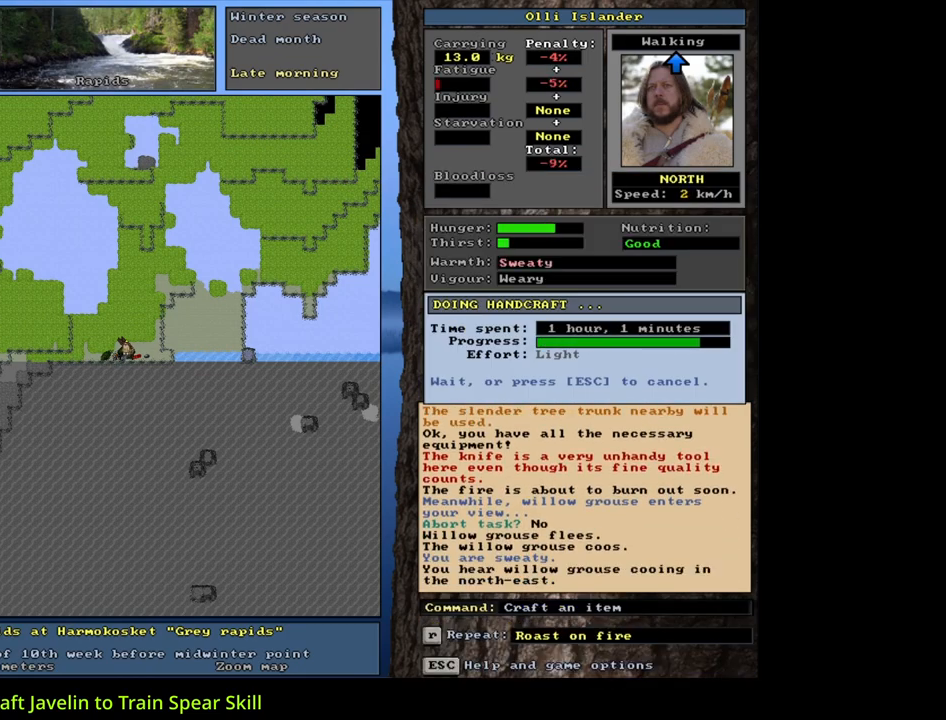
{"keys": [], "mouse": [], "events": []}
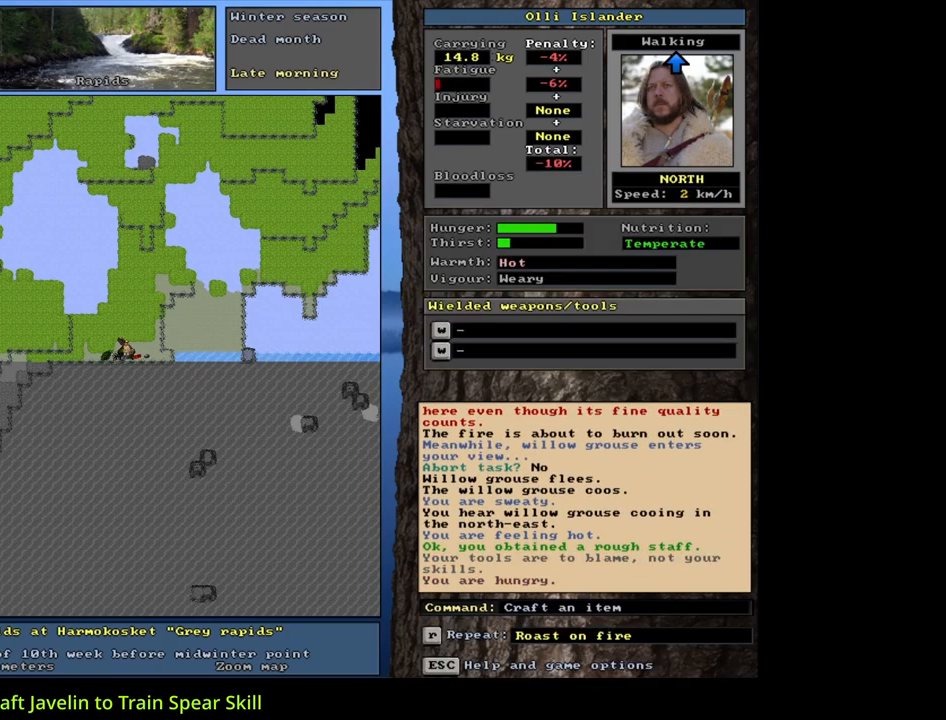
{"keys": [], "mouse": [], "events": [[383, "q", "down"], [483, "q", "up"]]}
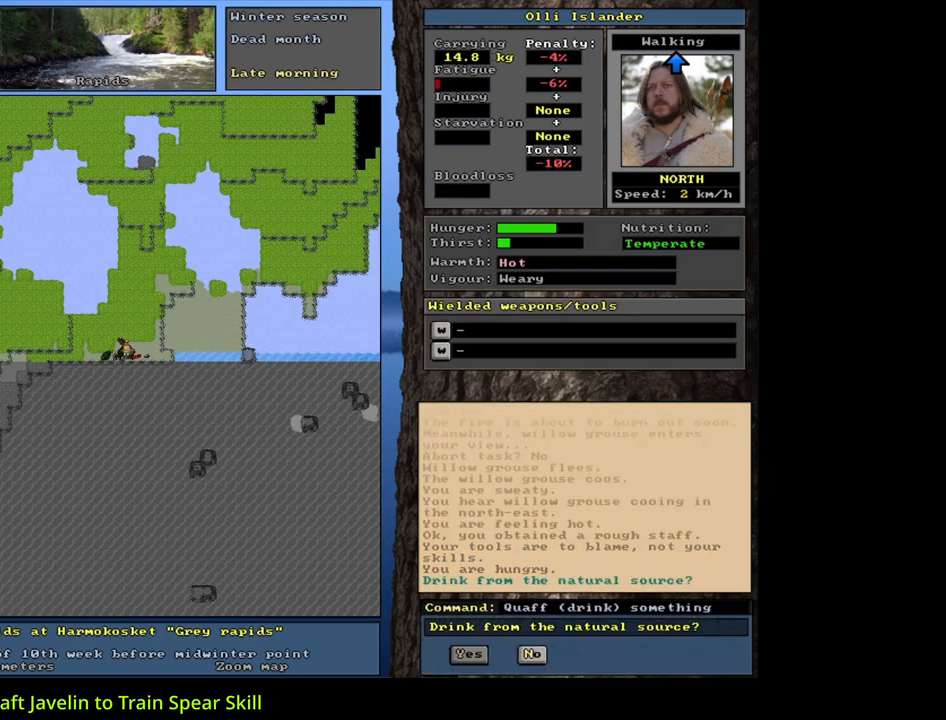
{"keys": [], "mouse": [], "events": [[100, "y", "down"], [200, "y", "up"]]}
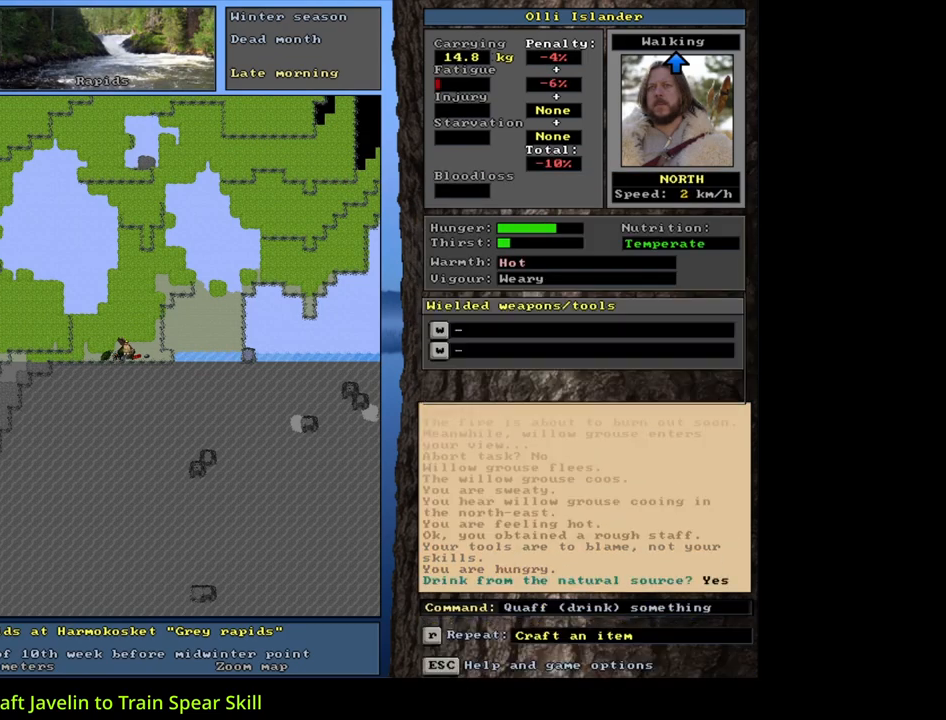
{"keys": [], "mouse": [], "events": []}
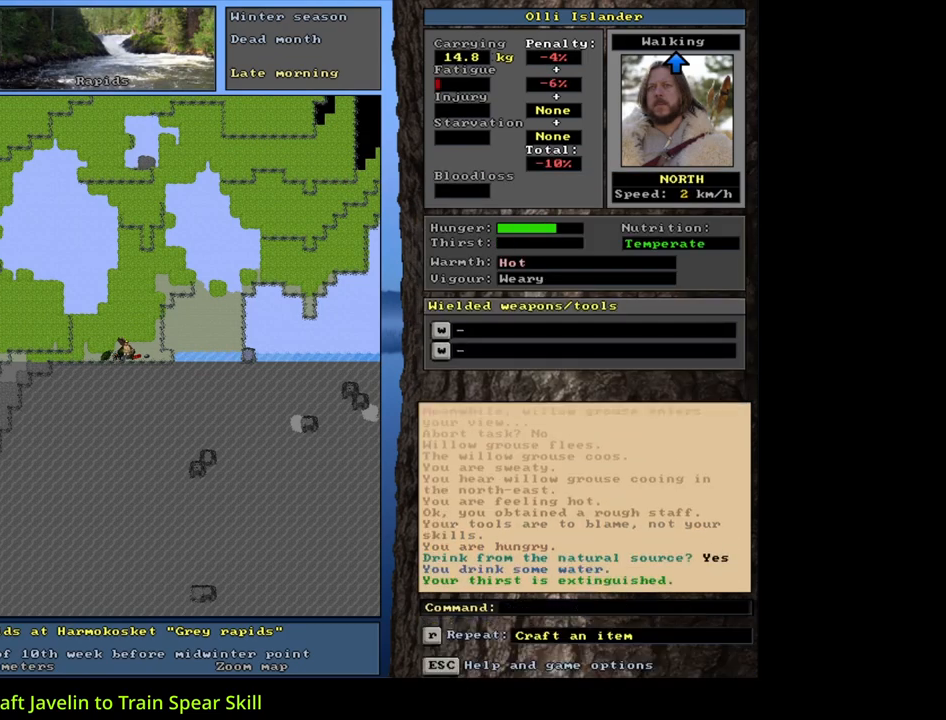
{"keys": ["alt_l"], "mouse": [], "events": [[67, "alt_l", "down"], [167, "minus", "down"], [250, "minus", "up"]]}